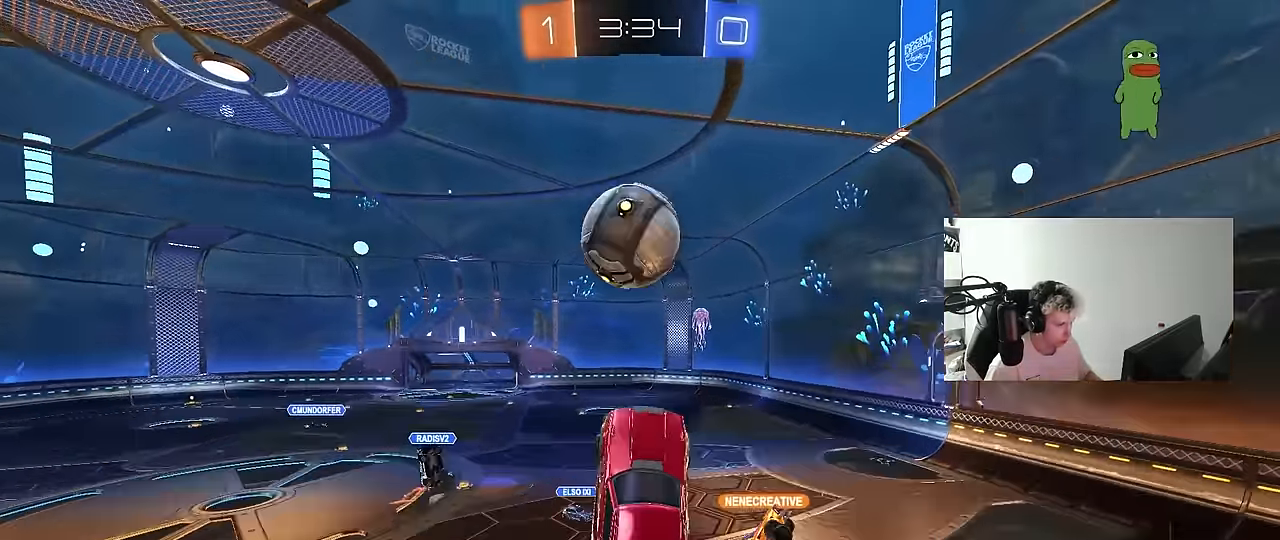
Gameplay with keyboard and mouse; each line is a JSON object with the keys and mouse buttons held at the frame after it. "events" lists presses ("down") and releases ("up") of "1", "2", "3", "4", "5", "a", "alt", "c", "caps_lock", "ctrl", "d", "e", "f", "g", "q", "r", "s", "shift", "space", "t", "tab", "v", "w", "x", "z", "mouse_left", "mouse_wheel" and "mouse_right" between this image and that frame as [ms after this image, input, new state], when the widget could be followed in between. "mouse_left", "mouse_wheel", "mouse_right" = the "left", "wheel", "right" buttons of the "mouse" list. No other keys are recorded. "wheel" means that the mouse wheel is clicked or scrolled. Mouse movement is not recorded.
{"keys": ["a", "shift", "w"], "mouse": ["left"], "events": [[33, "mouse_left", "up"], [33, "w", "down"], [133, "mouse_left", "down"], [133, "w", "up"], [217, "s", "down"], [267, "shift", "up"], [317, "shift", "down"], [400, "s", "up"], [500, "w", "down"]]}
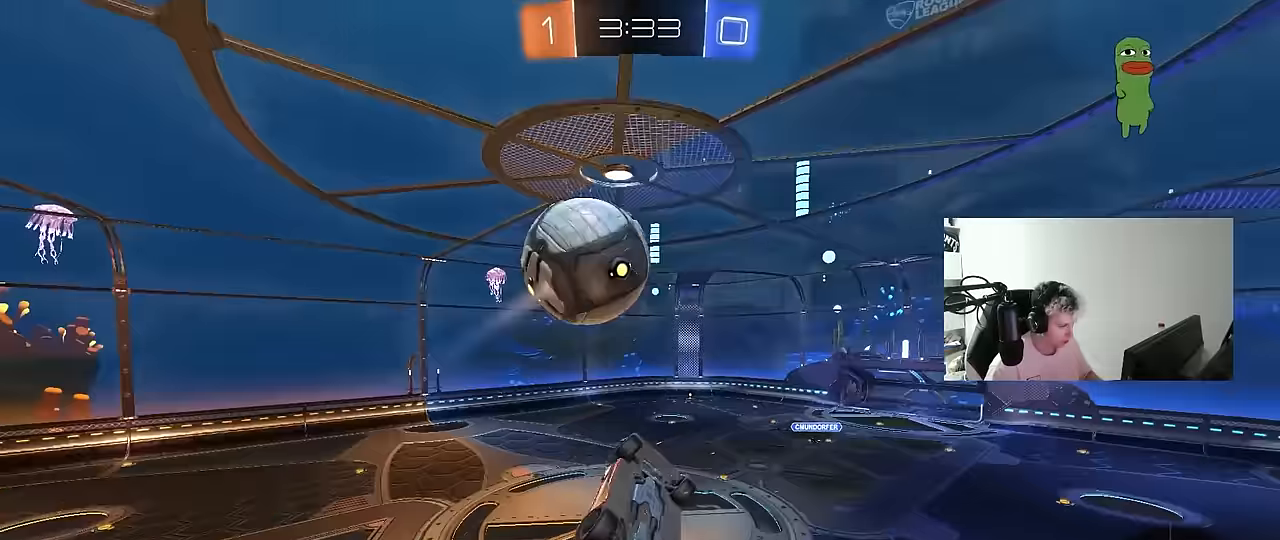
{"keys": ["a", "shift"], "mouse": [], "events": [[133, "mouse_left", "up"], [383, "w", "up"]]}
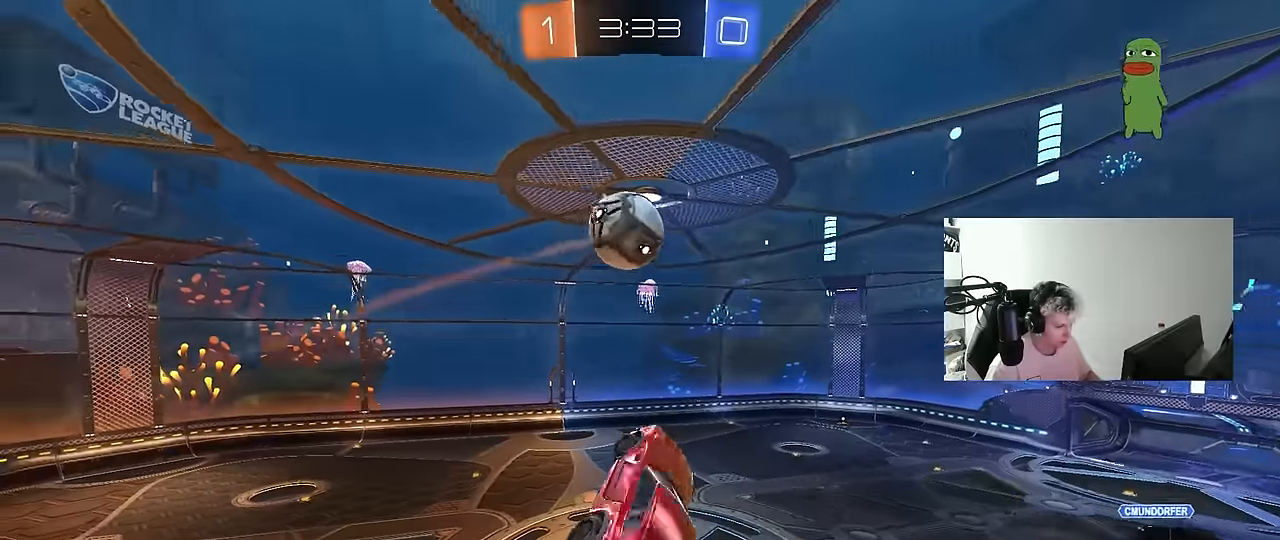
{"keys": ["q", "s"], "mouse": ["left"], "events": [[17, "w", "down"], [67, "shift", "up"], [167, "a", "up"], [250, "d", "down"], [300, "mouse_left", "down"], [300, "q", "down"], [300, "space", "down"], [400, "space", "up"], [400, "w", "up"], [433, "d", "up"], [483, "s", "down"]]}
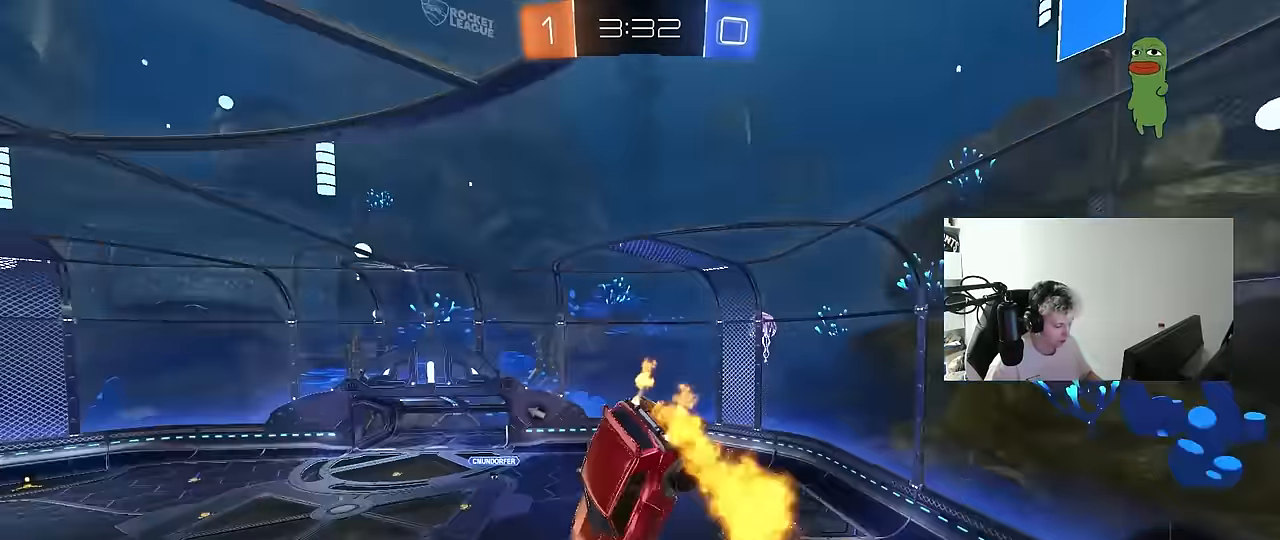
{"keys": ["a", "q", "s", "space"], "mouse": [], "events": [[83, "d", "down"], [167, "a", "down"], [217, "s", "up"], [267, "d", "up"], [417, "s", "down"], [417, "space", "down"], [450, "mouse_left", "up"]]}
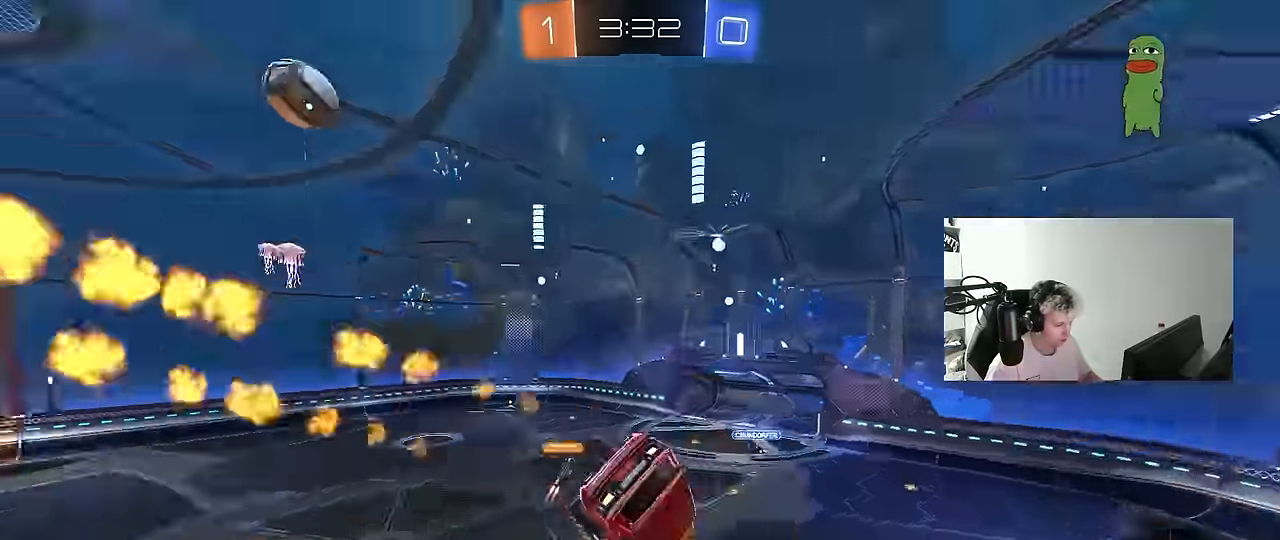
{"keys": [], "mouse": [], "events": [[100, "space", "up"], [150, "a", "up"], [183, "q", "up"], [183, "s", "up"], [333, "s", "down"], [367, "d", "down"], [467, "d", "up"], [467, "s", "up"]]}
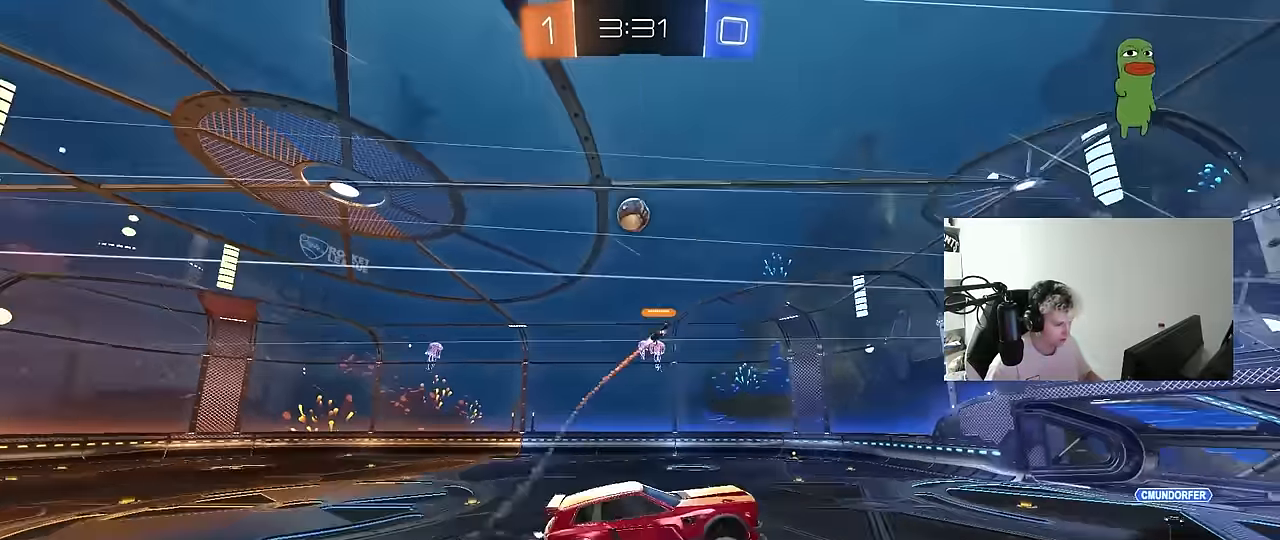
{"keys": ["a", "w"], "mouse": ["left"], "events": [[150, "w", "down"], [250, "a", "down"], [433, "mouse_left", "down"]]}
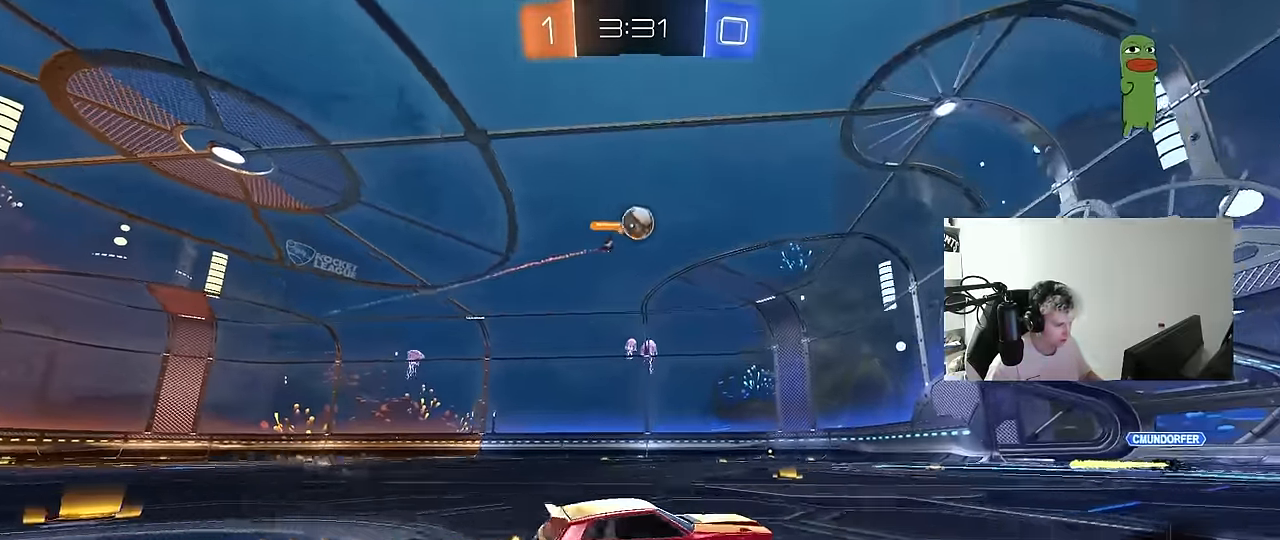
{"keys": [], "mouse": [], "events": [[267, "a", "up"], [267, "mouse_left", "up"], [367, "a", "down"], [500, "a", "up"], [500, "w", "up"]]}
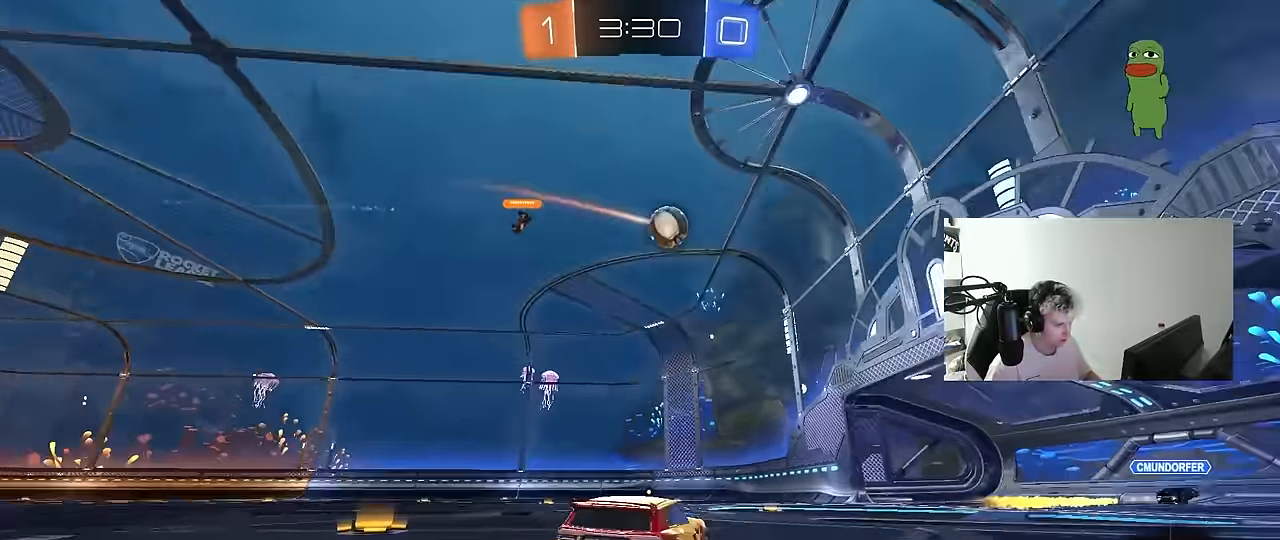
{"keys": [], "mouse": [], "events": [[50, "a", "down"], [100, "s", "down"], [183, "a", "up"], [183, "s", "up"], [233, "d", "down"], [233, "mouse_right", "down"], [233, "s", "down"], [283, "a", "down"], [283, "d", "up"], [333, "shift", "down"], [383, "a", "up"], [417, "mouse_right", "up"], [417, "s", "up"], [417, "shift", "up"]]}
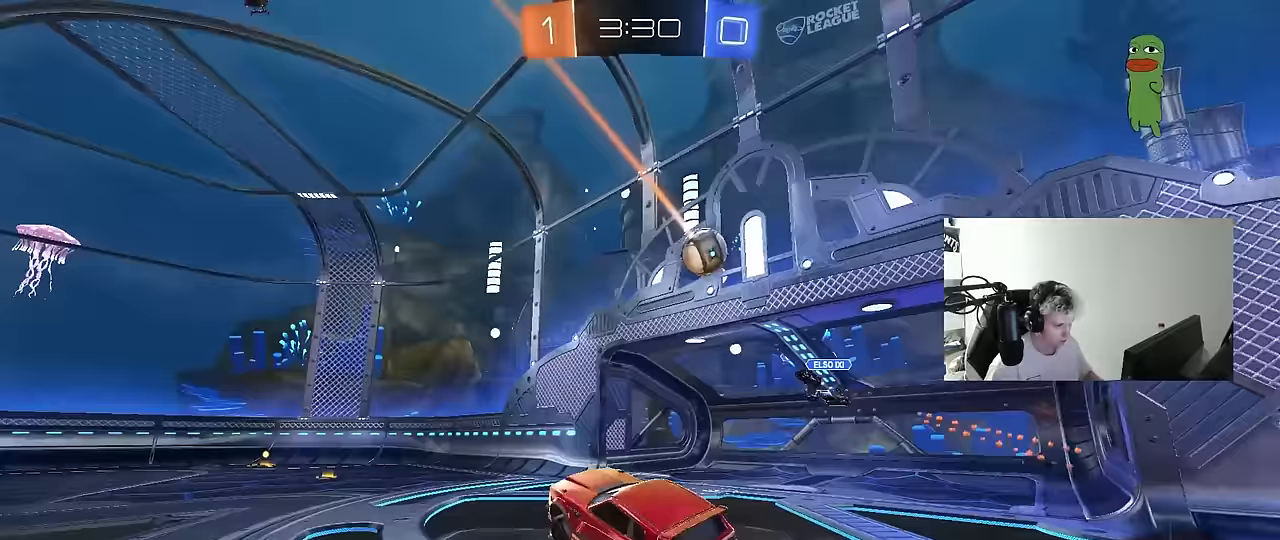
{"keys": ["s"], "mouse": [], "events": [[17, "mouse_right", "down"], [67, "s", "down"], [117, "d", "down"], [117, "mouse_right", "up"], [150, "shift", "down"], [300, "s", "up"], [300, "shift", "up"], [383, "s", "down"], [433, "d", "up"]]}
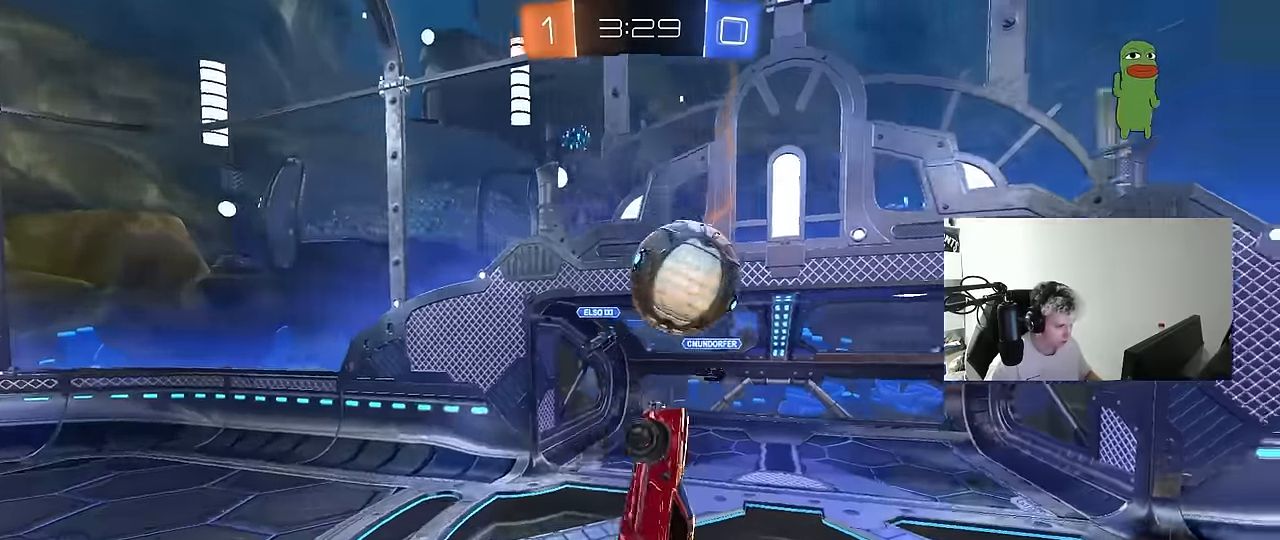
{"keys": ["d"], "mouse": [], "events": [[117, "d", "down"], [317, "d", "up"], [400, "shift", "down"], [450, "d", "down"], [450, "s", "up"], [500, "shift", "up"]]}
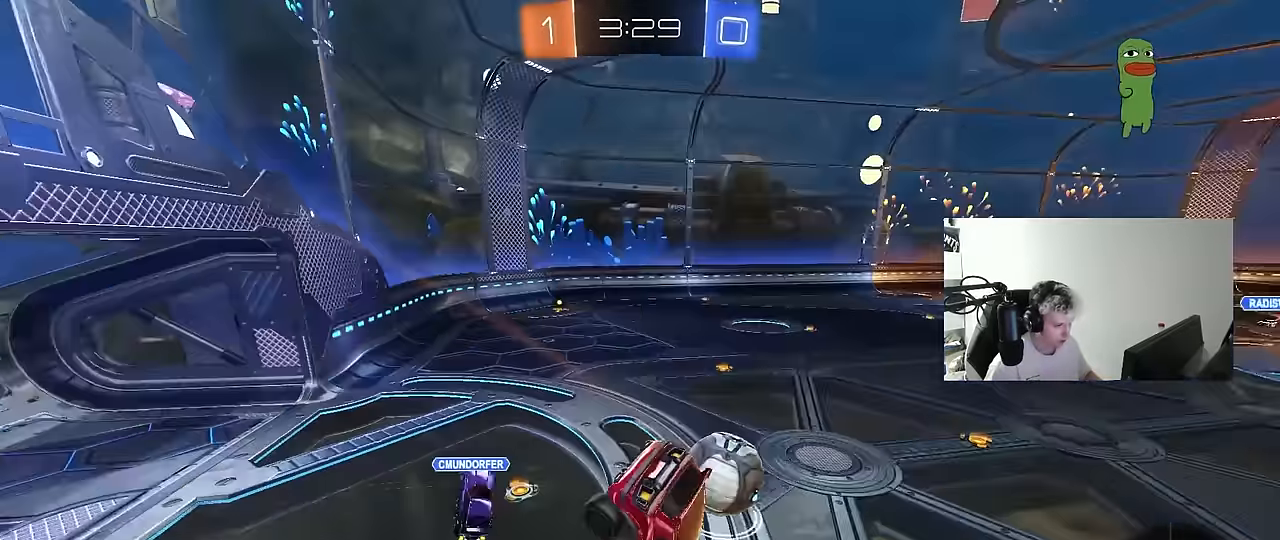
{"keys": ["a", "s"], "mouse": [], "events": [[50, "d", "up"], [50, "mouse_left", "down"], [233, "d", "down"], [333, "d", "up"], [383, "mouse_left", "up"], [417, "s", "down"], [467, "a", "down"]]}
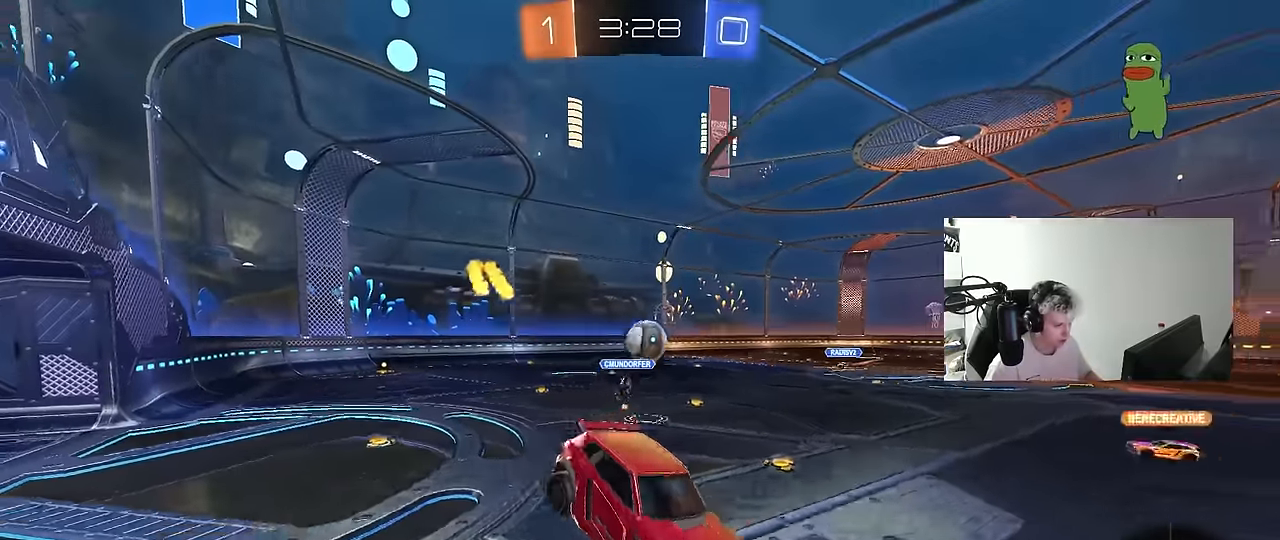
{"keys": ["a", "w"], "mouse": ["left"], "events": [[17, "a", "up"], [67, "s", "up"], [250, "w", "down"], [300, "a", "down"], [383, "mouse_left", "down"]]}
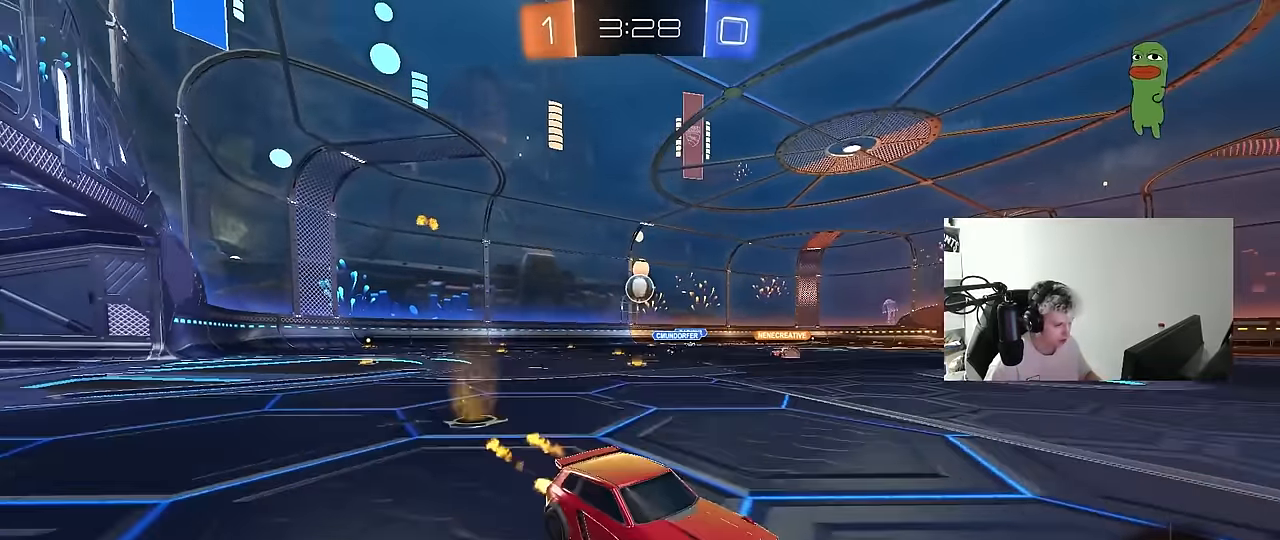
{"keys": ["a", "w"], "mouse": [], "events": [[83, "a", "up"], [83, "d", "down"], [217, "a", "down"], [217, "d", "up"], [267, "shift", "down"], [317, "mouse_left", "up"], [367, "shift", "up"]]}
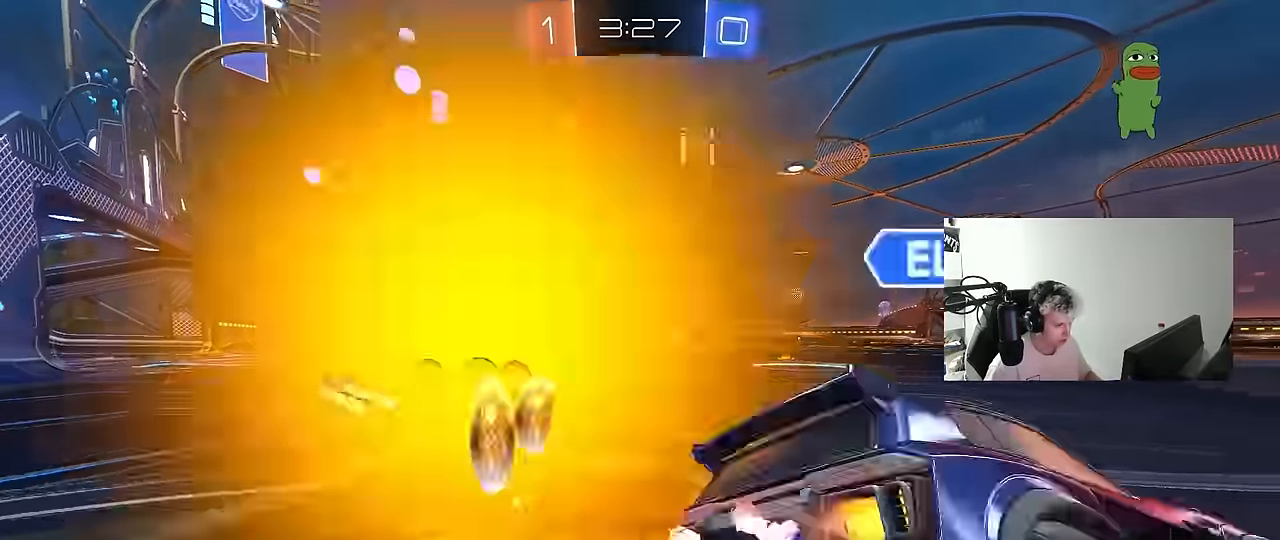
{"keys": ["a", "w"], "mouse": [], "events": [[283, "shift", "down"], [383, "shift", "up"]]}
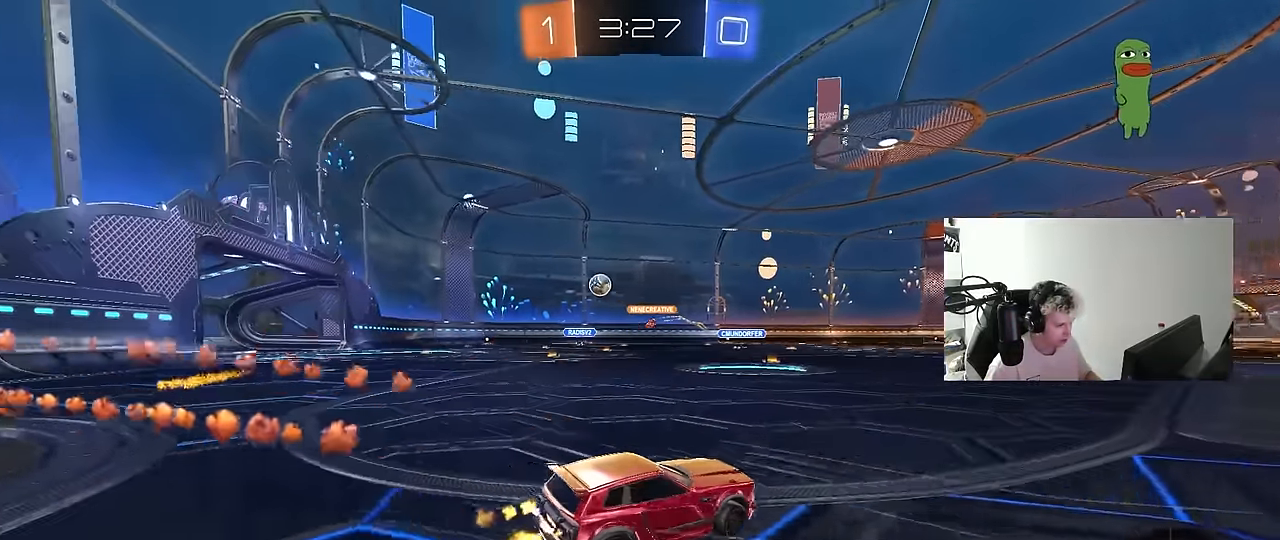
{"keys": ["w"], "mouse": [], "events": [[117, "a", "up"], [200, "a", "down"], [350, "a", "up"]]}
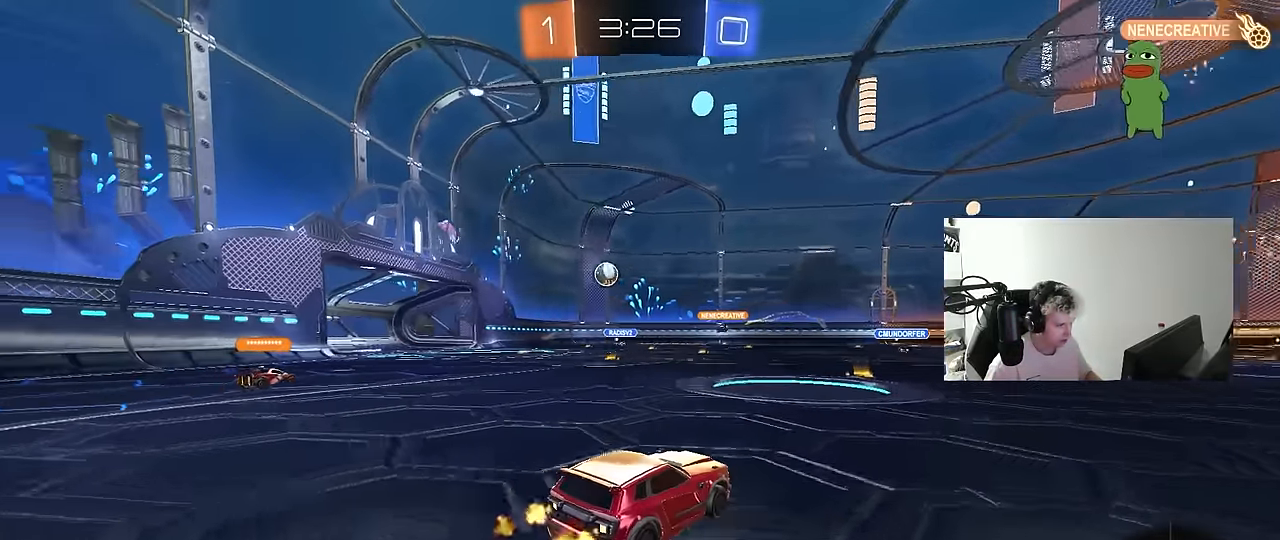
{"keys": ["a", "s", "shift"], "mouse": ["left"], "events": [[33, "d", "down"], [133, "d", "up"], [133, "mouse_left", "down"], [133, "mouse_right", "down"], [183, "a", "down"], [183, "shift", "down"], [217, "mouse_right", "up"], [267, "mouse_right", "down"], [317, "s", "down"], [317, "w", "up"], [450, "mouse_right", "up"]]}
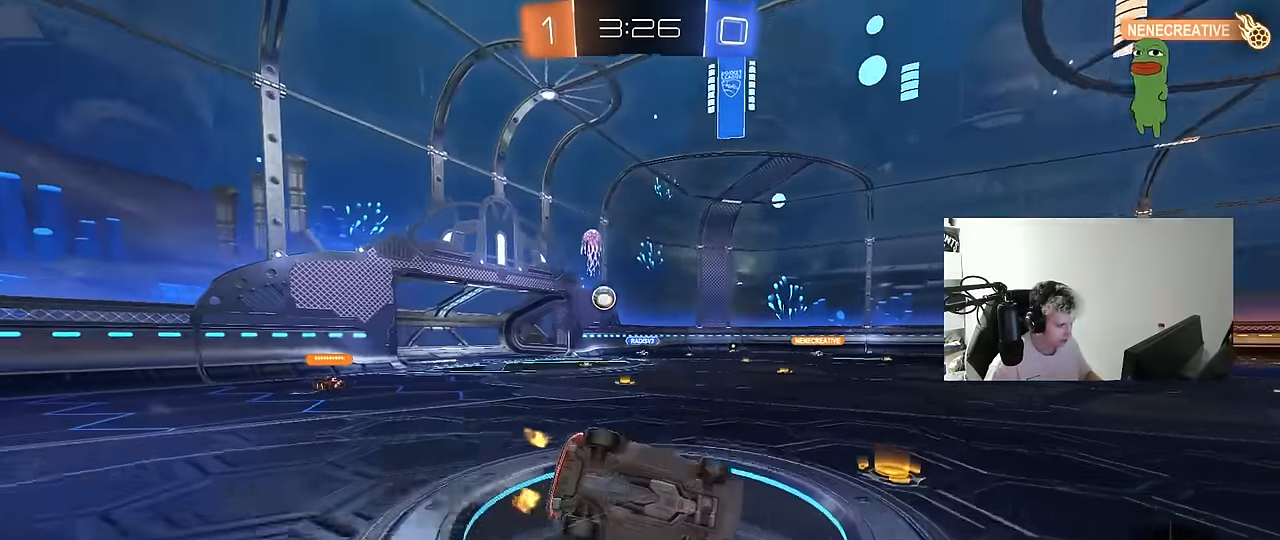
{"keys": ["a", "s", "shift"], "mouse": ["left"], "events": [[233, "s", "up"], [283, "s", "down"]]}
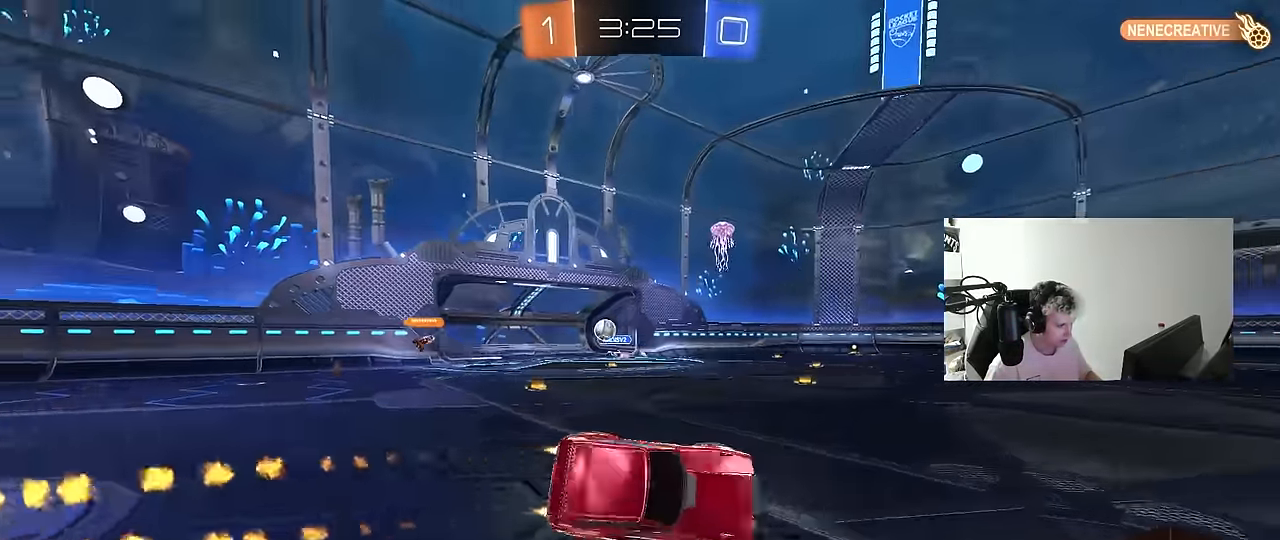
{"keys": ["d", "w"], "mouse": [], "events": [[67, "shift", "up"], [200, "a", "up"], [200, "mouse_left", "up"], [200, "s", "up"], [483, "d", "down"], [483, "w", "down"]]}
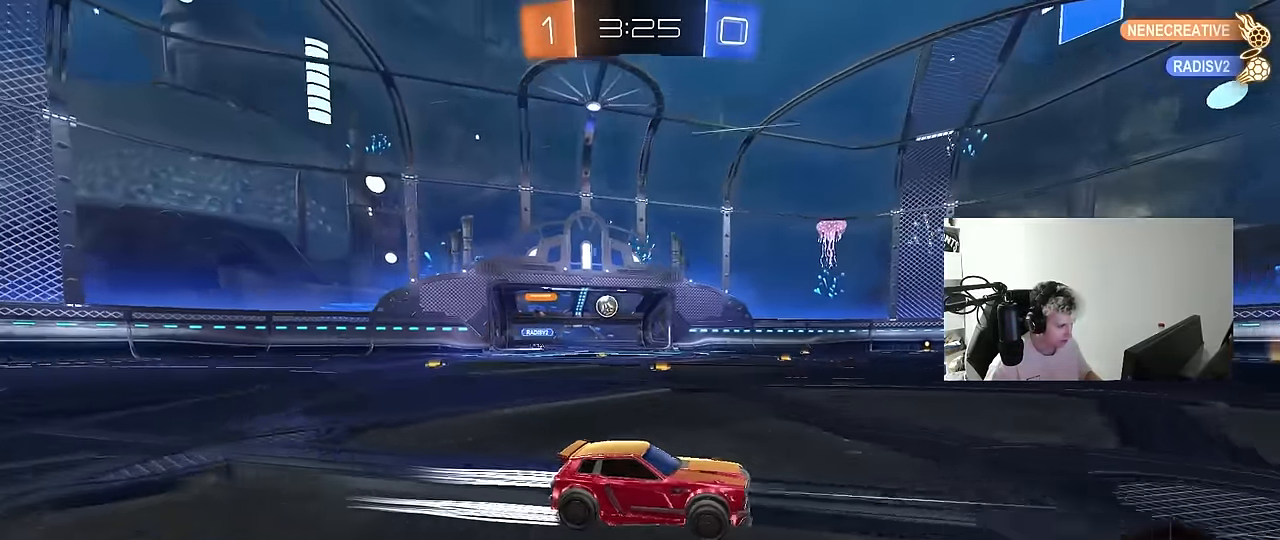
{"keys": ["d", "w"], "mouse": [], "events": []}
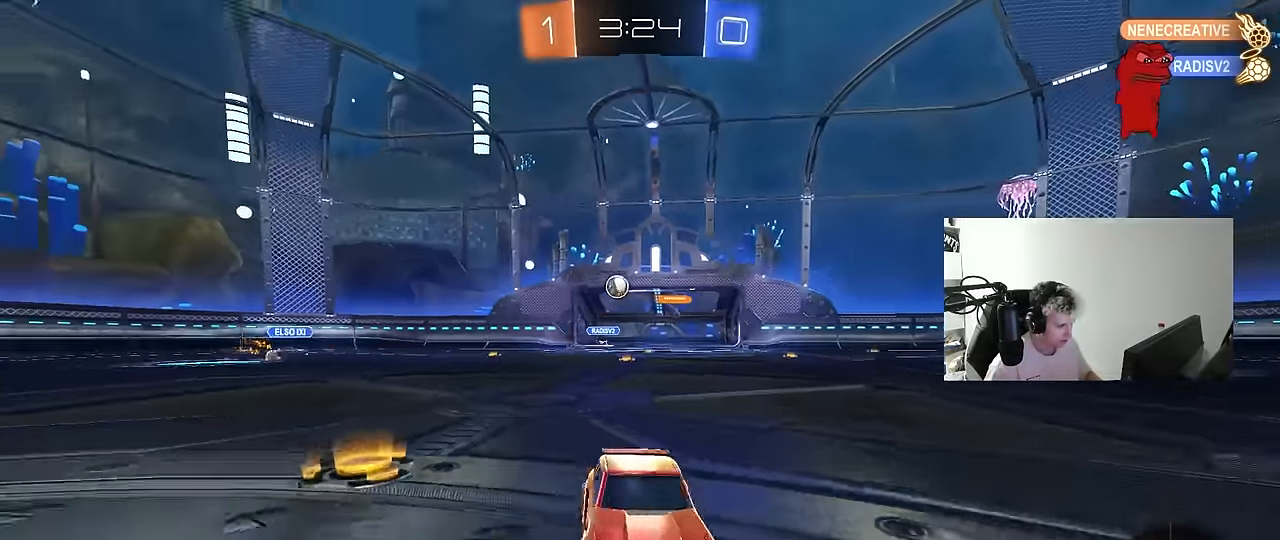
{"keys": ["d", "s", "shift"], "mouse": ["left", "right"], "events": [[283, "d", "up"], [283, "mouse_left", "down"], [333, "mouse_right", "down"], [367, "mouse_right", "up"], [383, "d", "down"], [383, "shift", "down"], [417, "mouse_right", "down"], [467, "s", "down"], [467, "w", "up"]]}
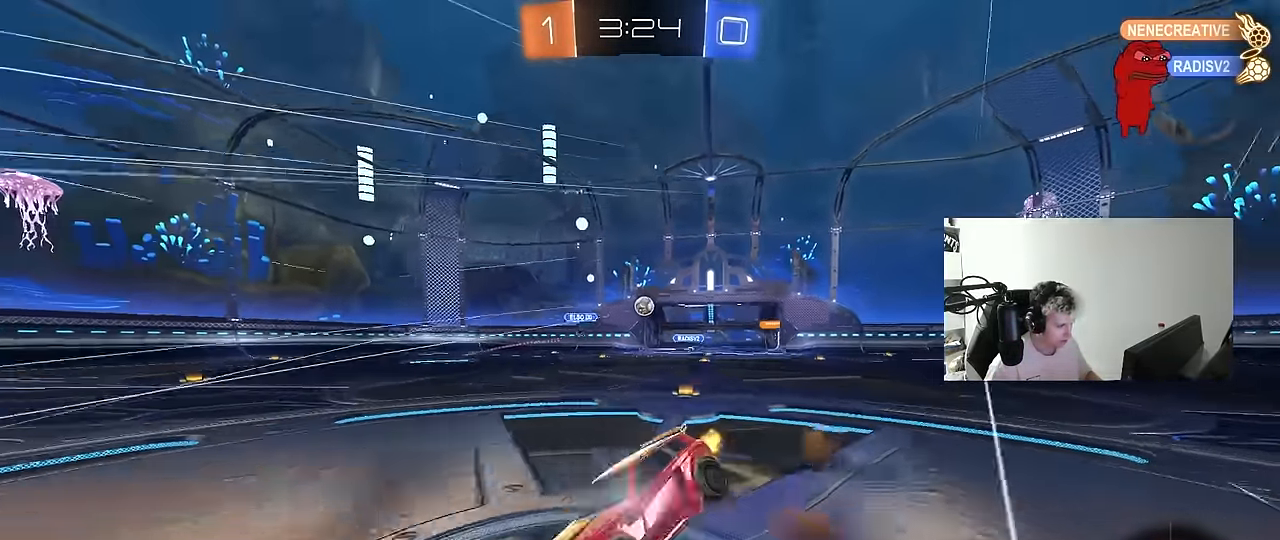
{"keys": ["d", "s", "shift"], "mouse": [], "events": [[67, "mouse_left", "up"], [117, "mouse_right", "up"], [300, "s", "up"], [433, "s", "down"]]}
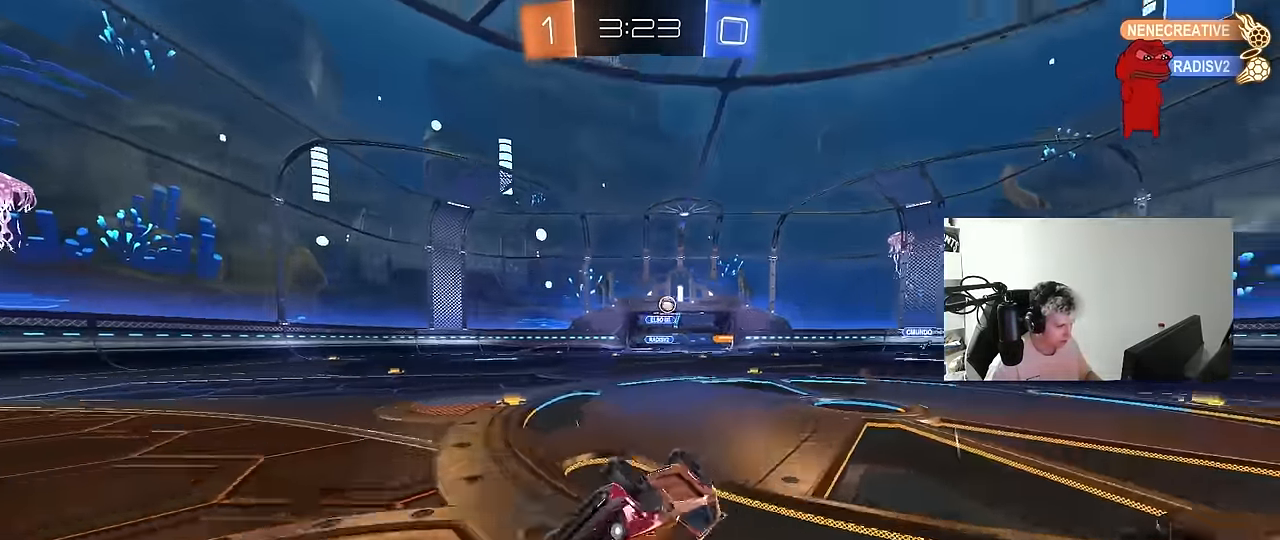
{"keys": ["space", "w"], "mouse": [], "events": [[217, "s", "up"], [217, "shift", "up"], [267, "d", "up"], [417, "w", "down"], [450, "space", "down"]]}
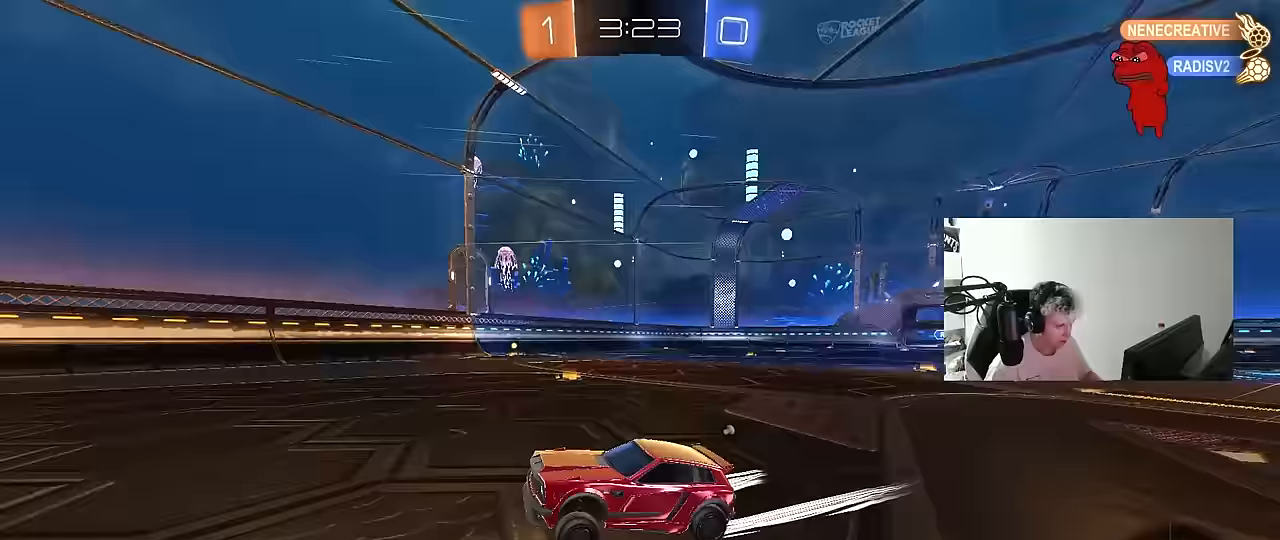
{"keys": ["d", "w"], "mouse": [], "events": [[50, "mouse_left", "down"], [133, "space", "up"], [233, "mouse_left", "up"], [417, "d", "down"]]}
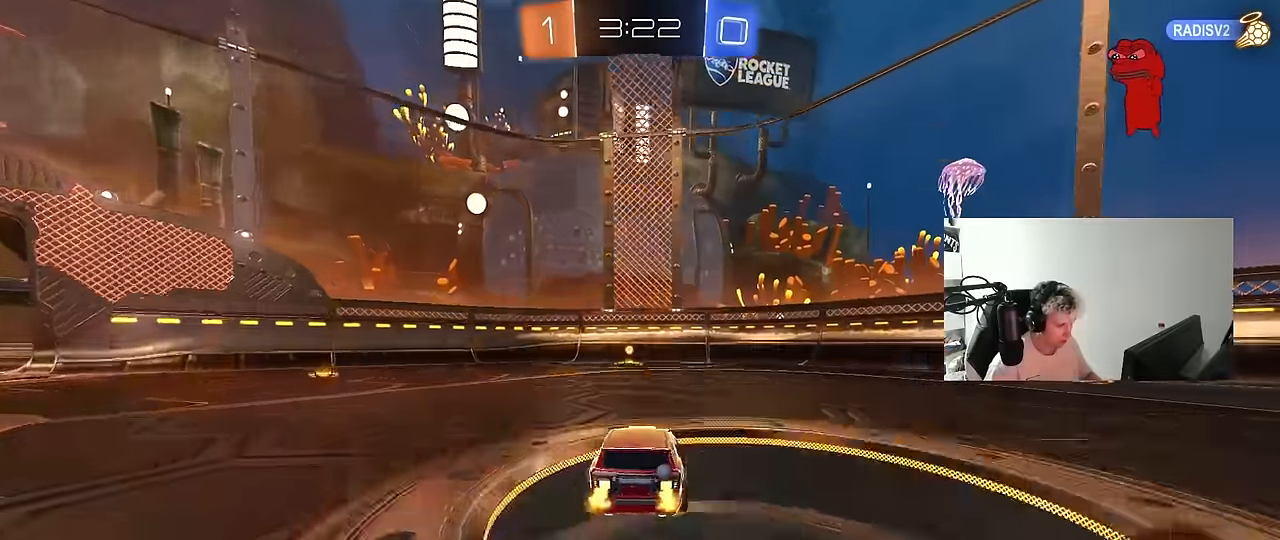
{"keys": ["w"], "mouse": [], "events": [[17, "d", "up"], [150, "space", "down"], [250, "a", "down"], [300, "a", "up"], [300, "space", "up"]]}
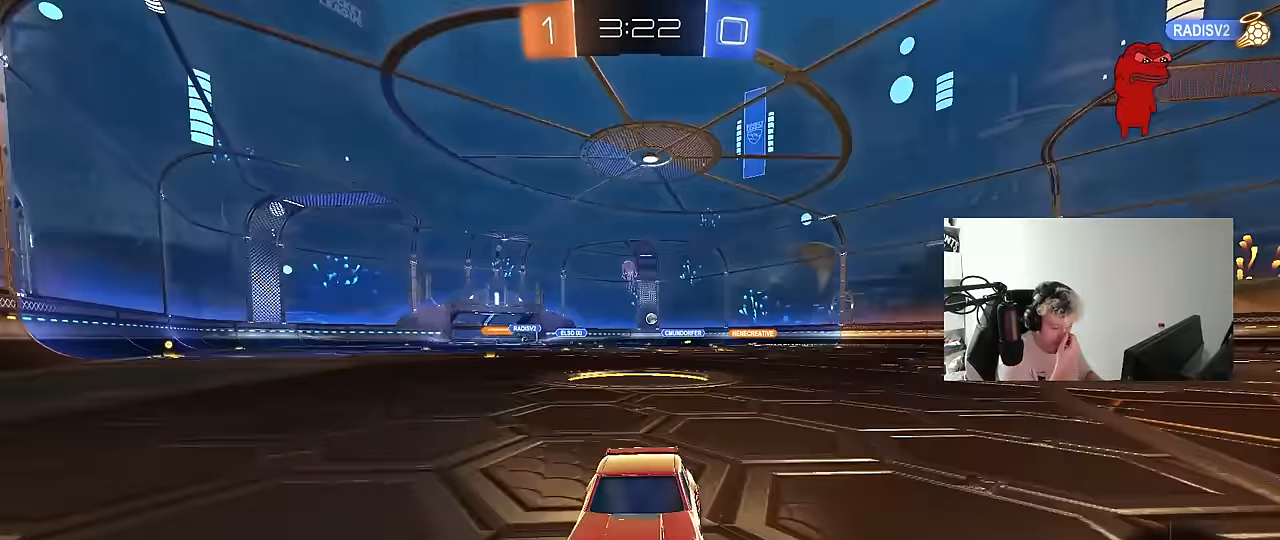
{"keys": ["a", "shift", "w"], "mouse": [], "events": [[33, "a", "down"], [133, "shift", "down"], [217, "shift", "up"], [450, "shift", "down"]]}
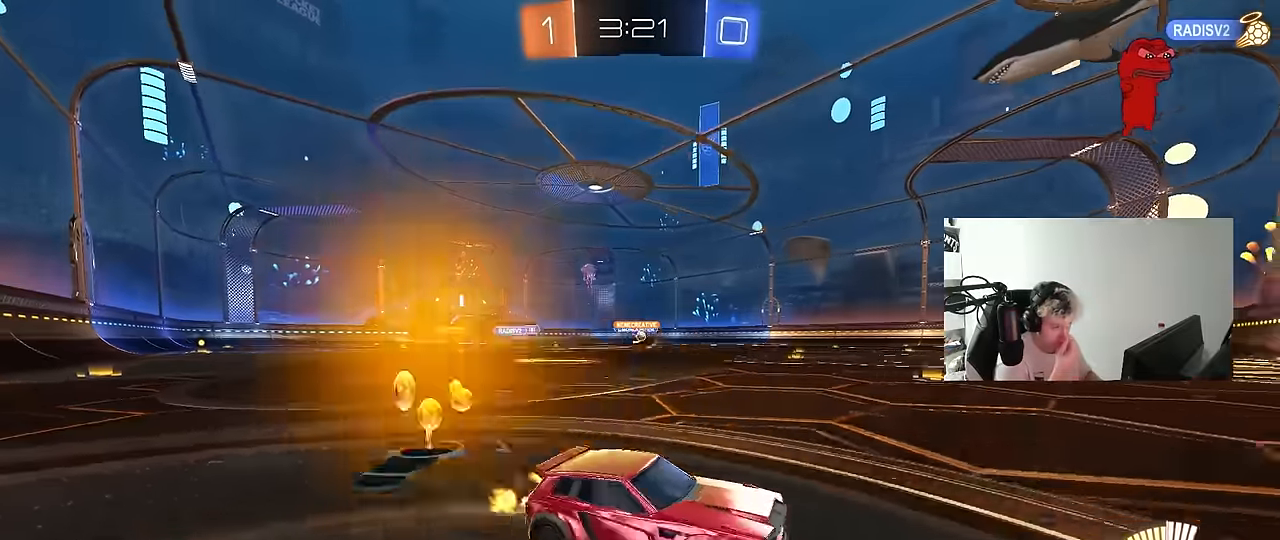
{"keys": ["a", "w"], "mouse": [], "events": [[50, "shift", "up"]]}
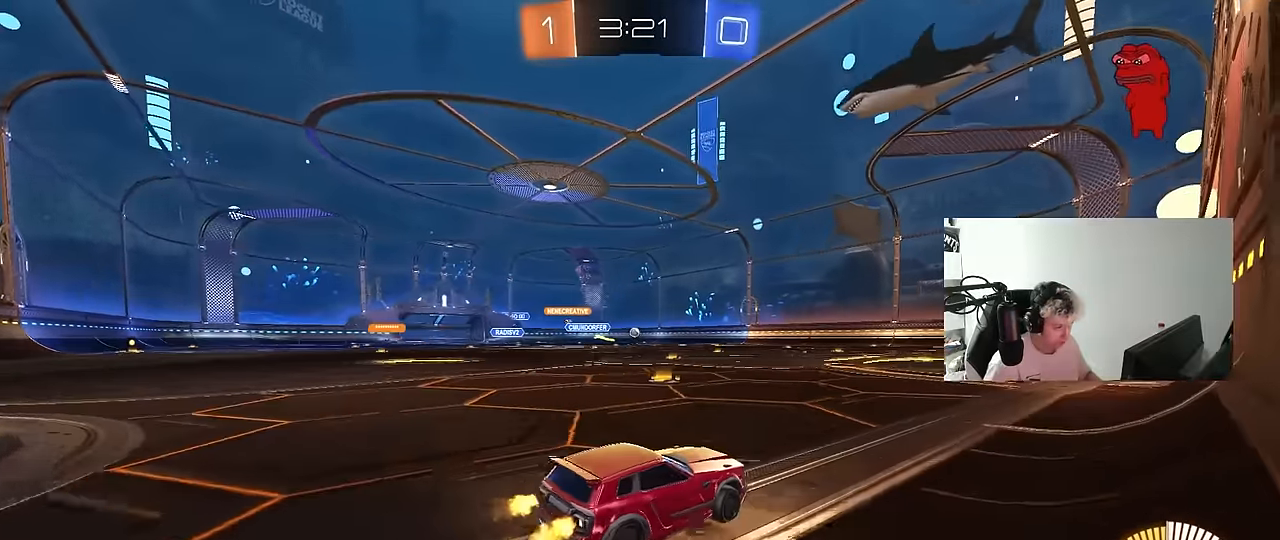
{"keys": ["a", "s", "shift"], "mouse": ["left"], "events": [[67, "a", "up"], [67, "d", "down"], [117, "mouse_left", "down"], [117, "mouse_right", "down"], [150, "a", "down"], [150, "d", "up"], [150, "shift", "down"], [200, "mouse_right", "up"], [250, "mouse_right", "down"], [300, "s", "down"], [300, "w", "up"], [350, "mouse_right", "up"]]}
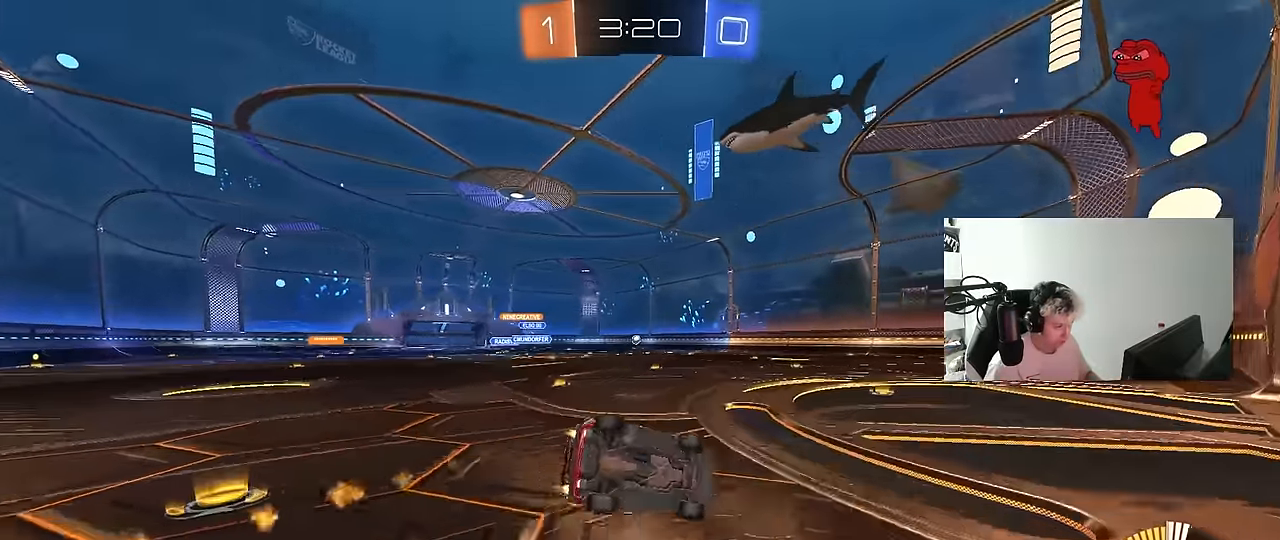
{"keys": ["a", "s", "shift"], "mouse": [], "events": [[67, "mouse_left", "up"], [167, "s", "up"], [317, "s", "down"]]}
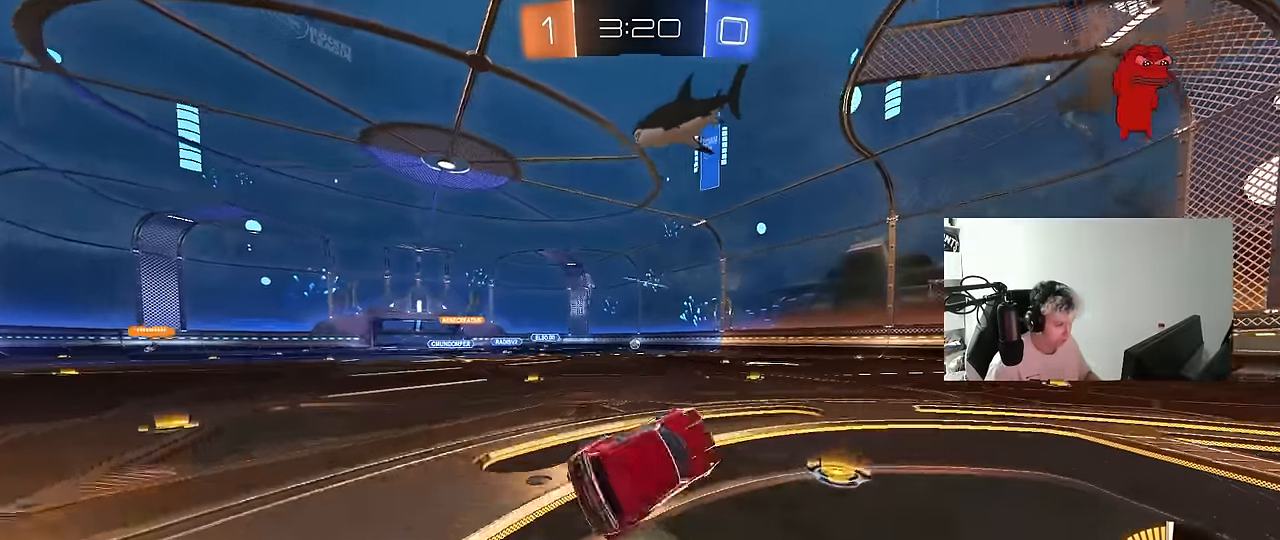
{"keys": ["w"], "mouse": [], "events": [[50, "a", "up"], [50, "s", "up"], [50, "shift", "up"], [133, "d", "down"], [233, "w", "down"], [467, "d", "up"]]}